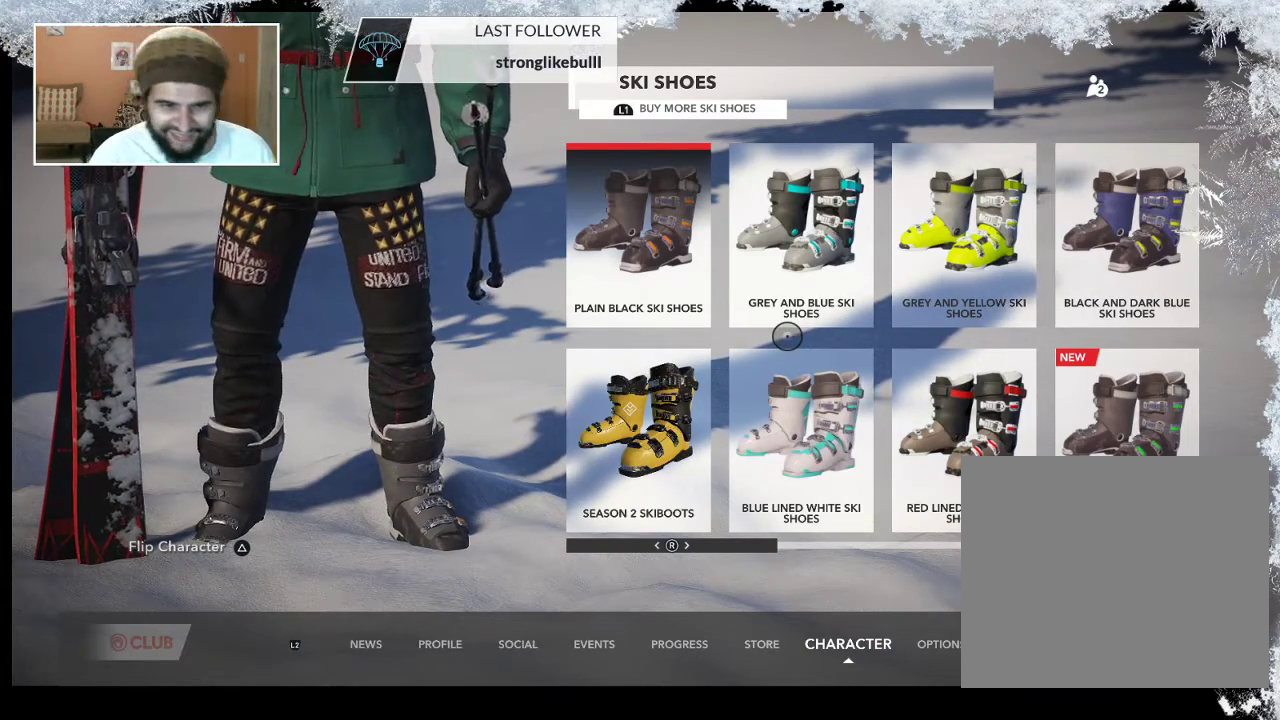
Gameplay with a controller (PlayStation layout); each line is a JSON object with the inputs held at the frame after it. "events" lists button and stick changes between this image and that frame as [ms after this image, input, new state], when the widget could be followed in between.
{"buttons": [], "left_stick": "center", "right_stick": "center", "events": [[100, "CIRCLE", "down"], [233, "CIRCLE", "up"]]}
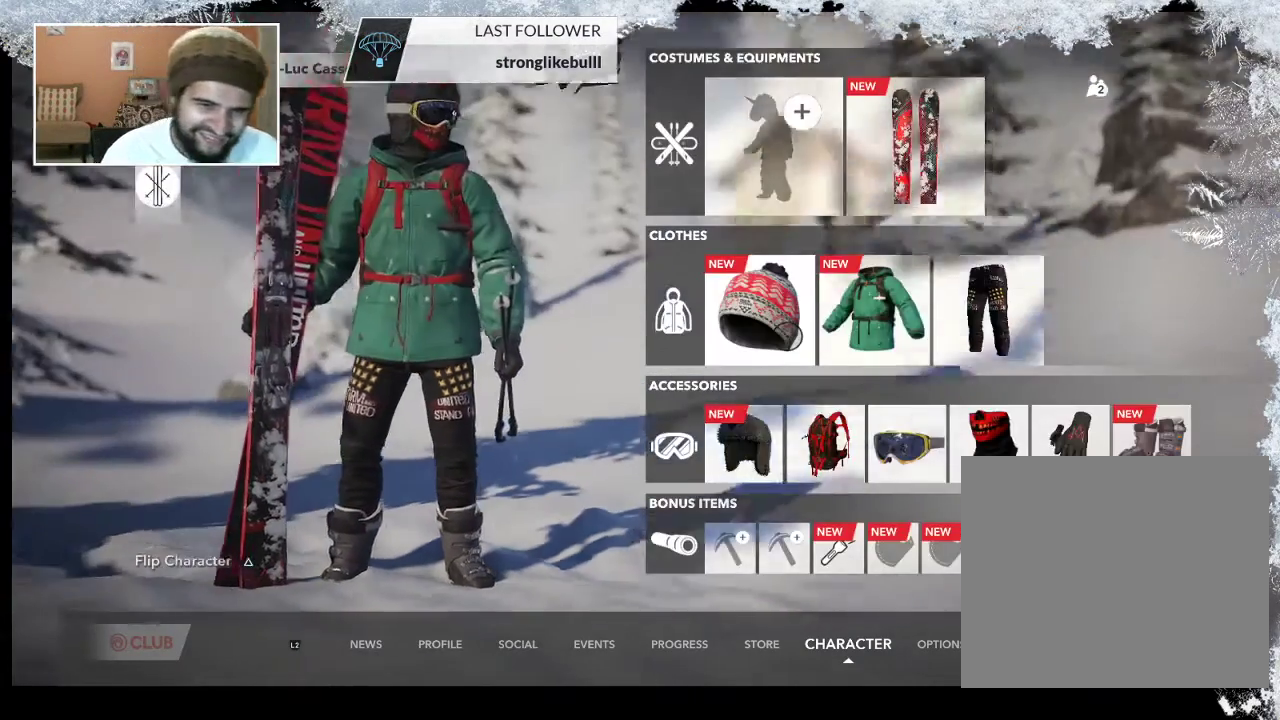
{"buttons": [], "left_stick": "center", "right_stick": "center", "events": []}
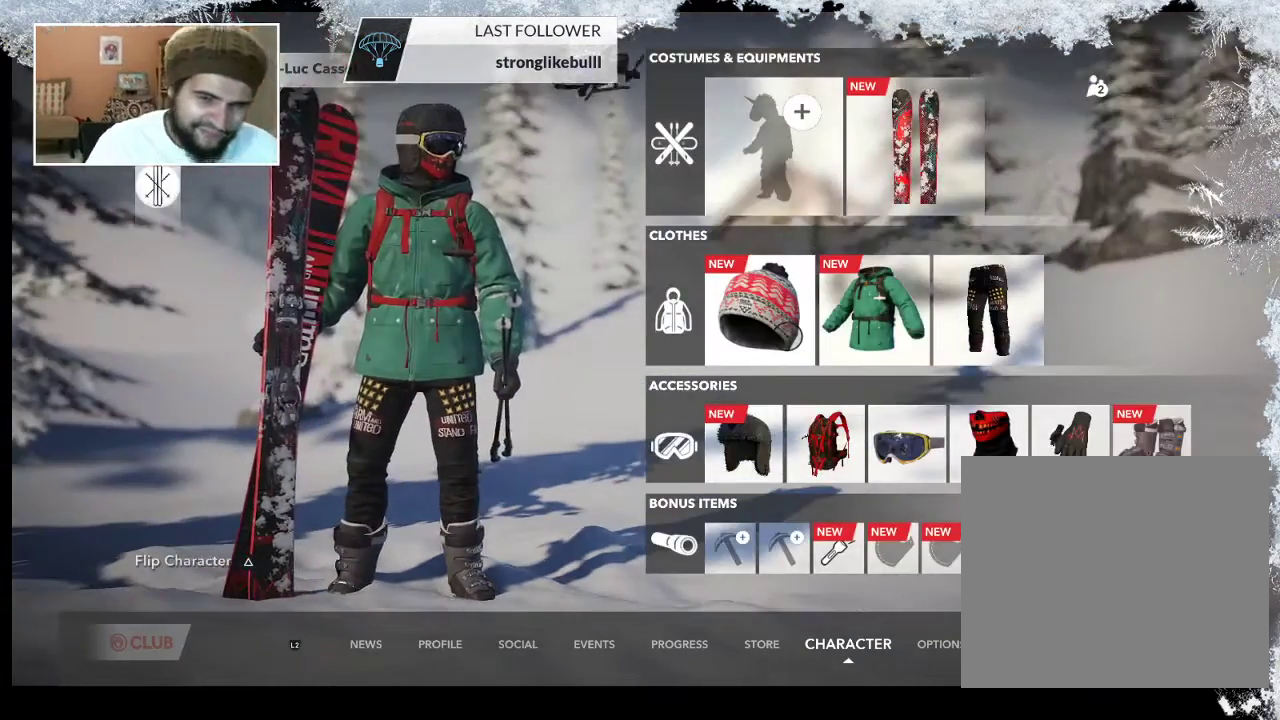
{"buttons": [], "left_stick": "center", "right_stick": "center", "events": []}
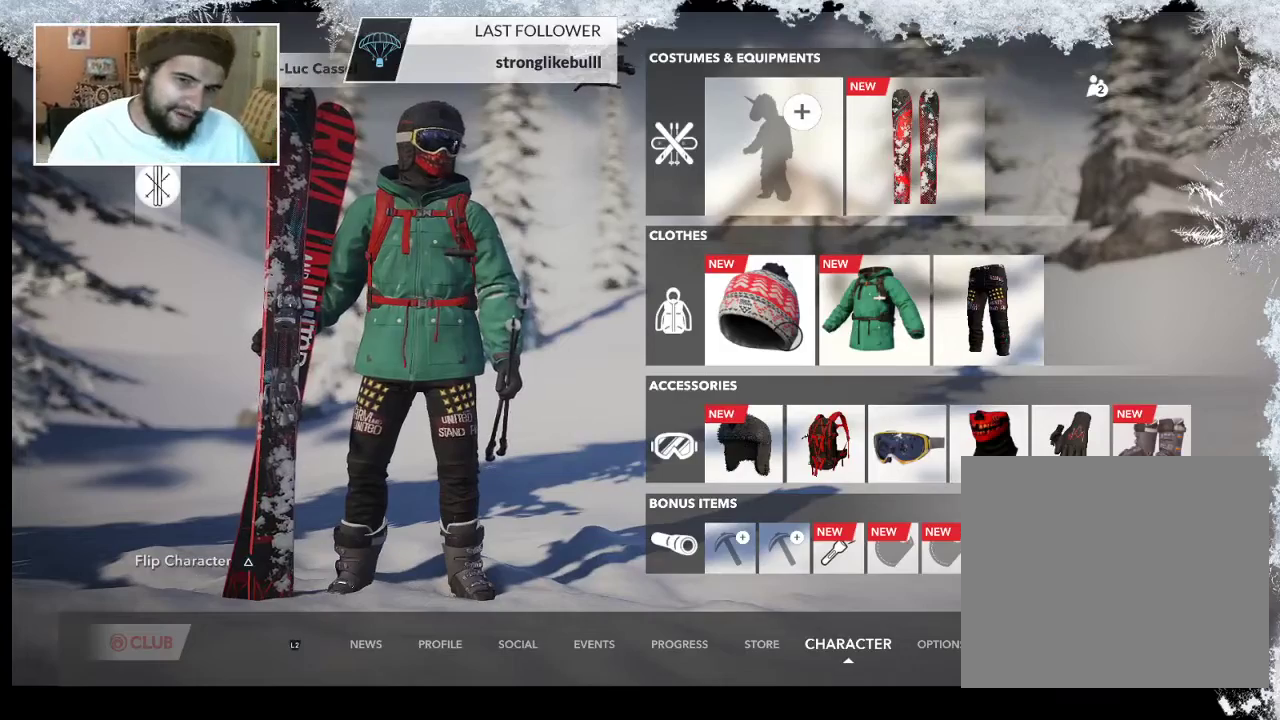
{"buttons": [], "left_stick": "down-right", "right_stick": "center", "events": [[100, "left_stick", "right"], [467, "left_stick", "down-right"]]}
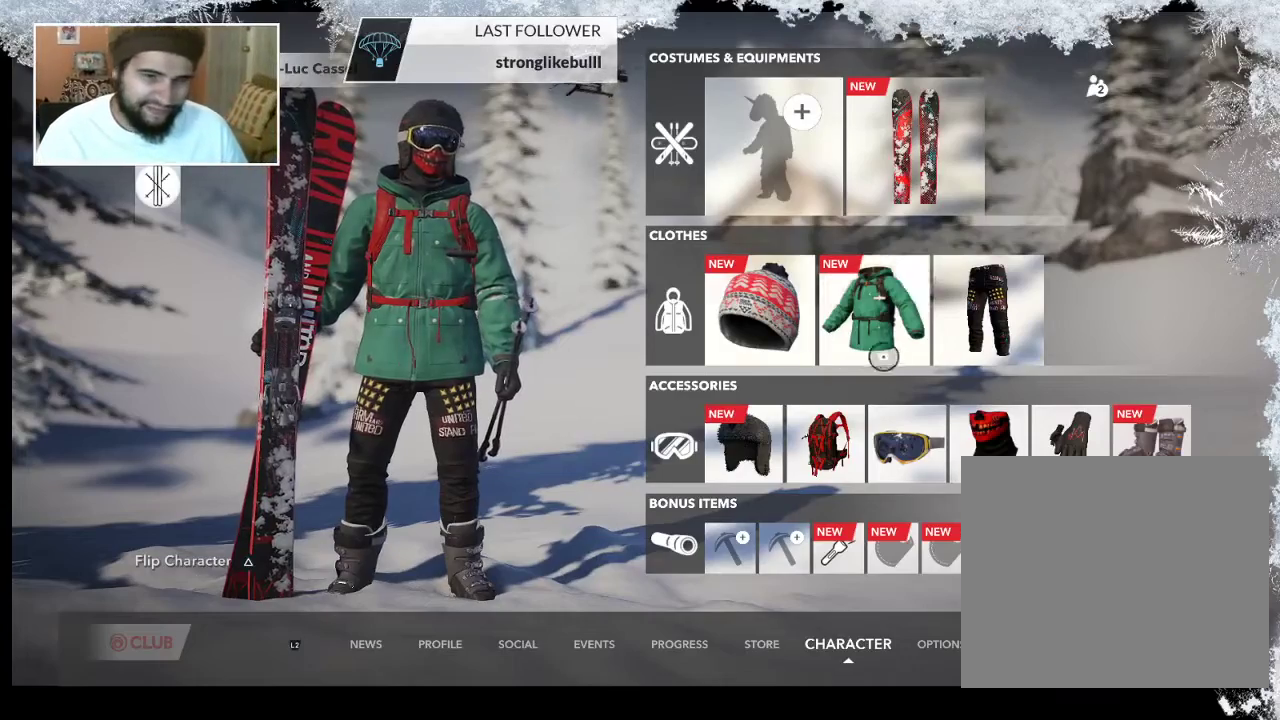
{"buttons": ["CROSS"], "left_stick": "center", "right_stick": "center", "events": [[100, "left_stick", "down"], [267, "left_stick", "center"], [467, "CROSS", "down"]]}
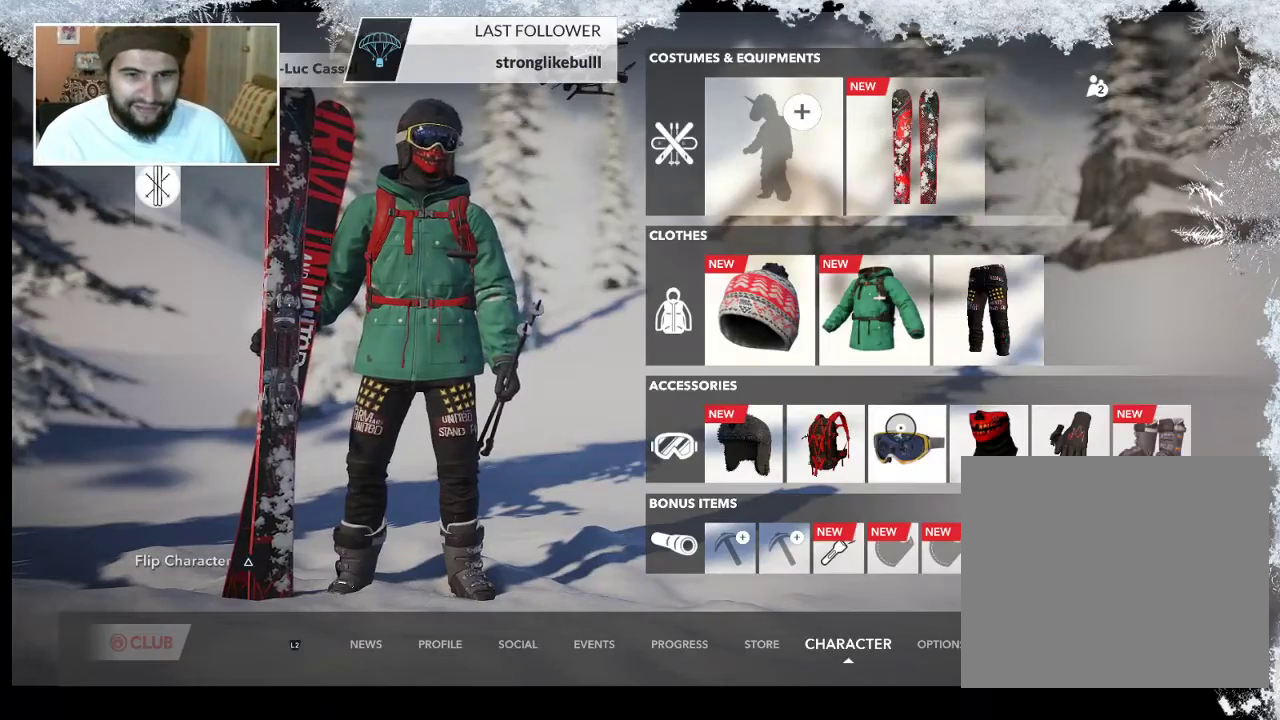
{"buttons": [], "left_stick": "left", "right_stick": "center", "events": [[100, "CROSS", "up"], [233, "left_stick", "left"]]}
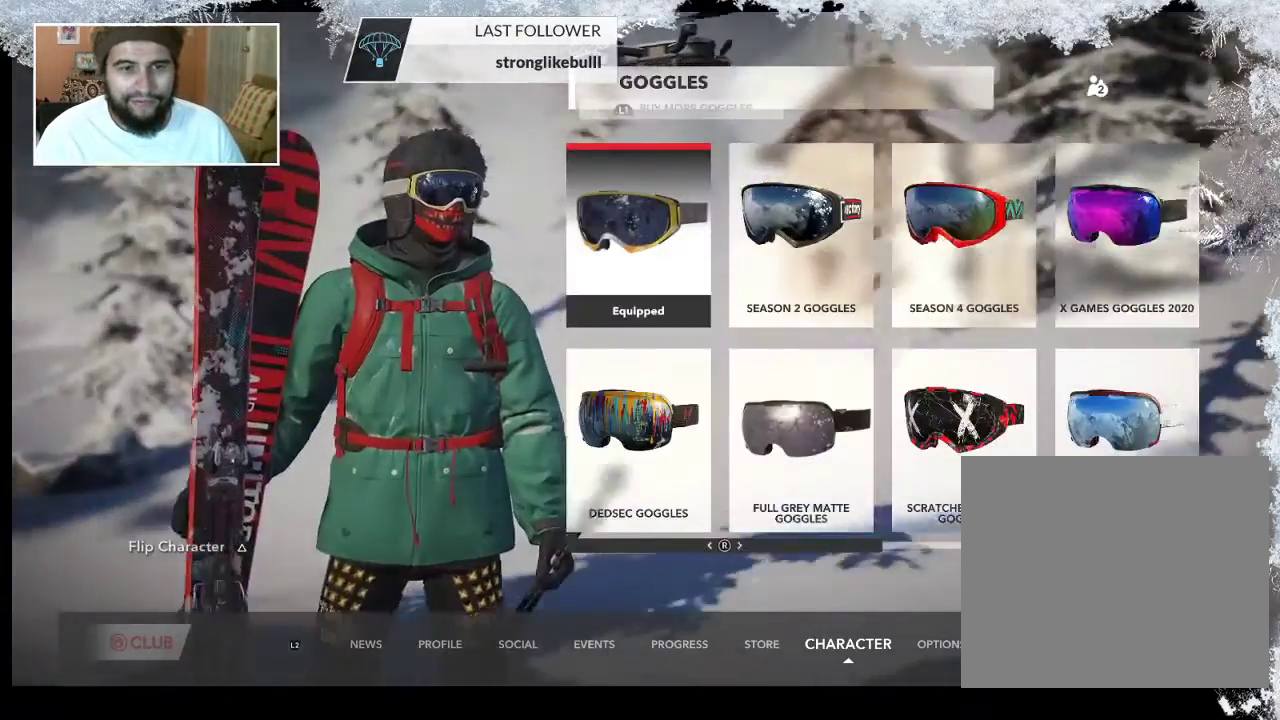
{"buttons": [], "left_stick": "down-right", "right_stick": "center", "events": [[133, "left_stick", "center"], [200, "left_stick", "down-right"]]}
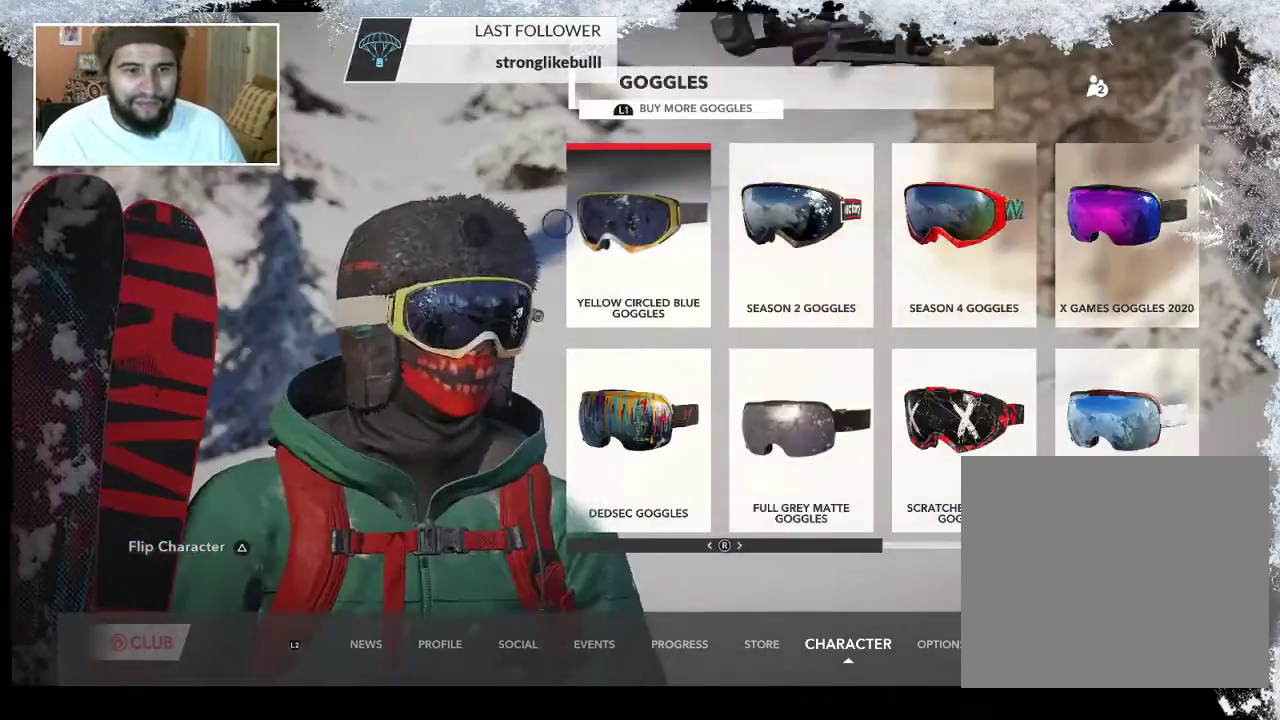
{"buttons": [], "left_stick": "down-right", "right_stick": "center", "events": []}
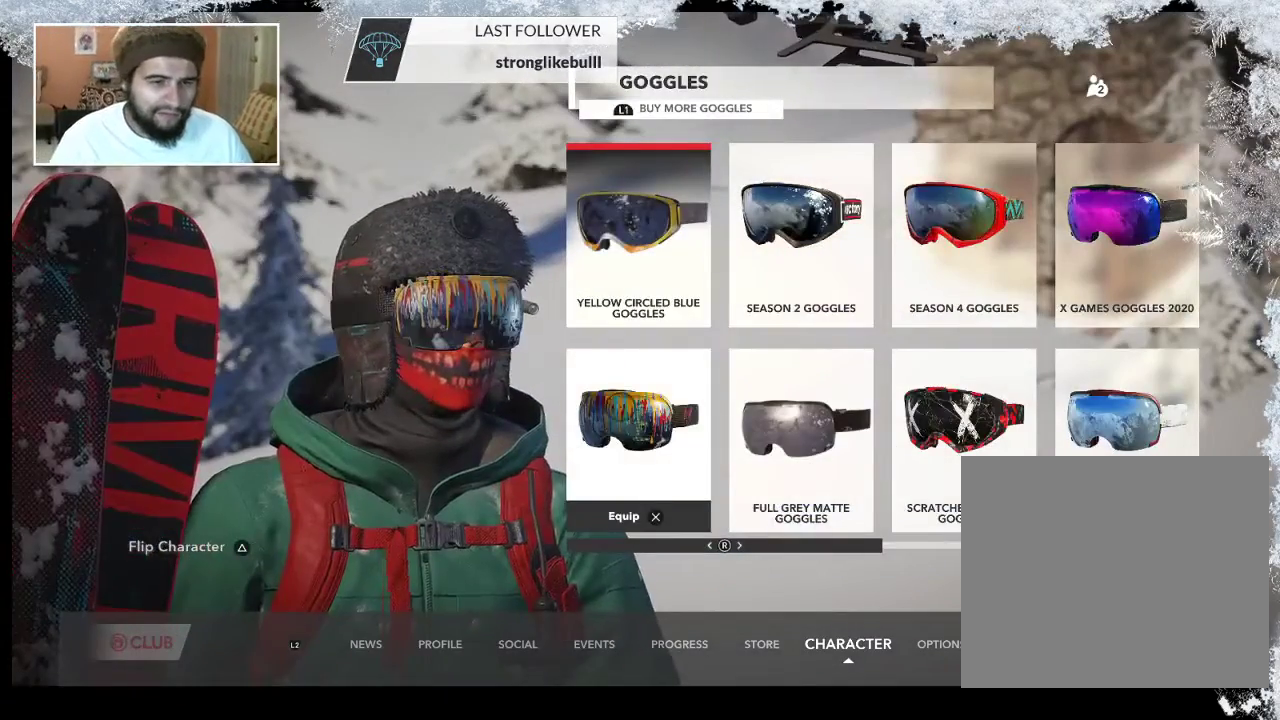
{"buttons": [], "left_stick": "center", "right_stick": "center", "events": [[67, "left_stick", "center"]]}
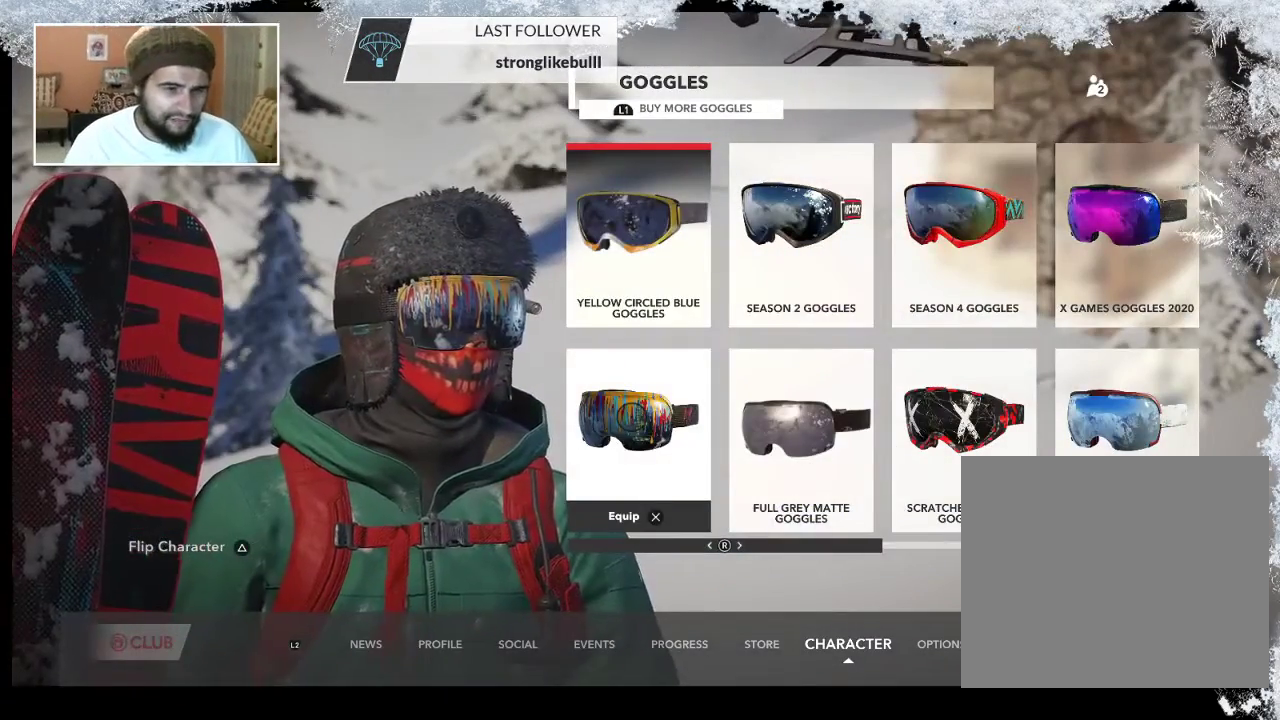
{"buttons": [], "left_stick": "center", "right_stick": "center", "events": []}
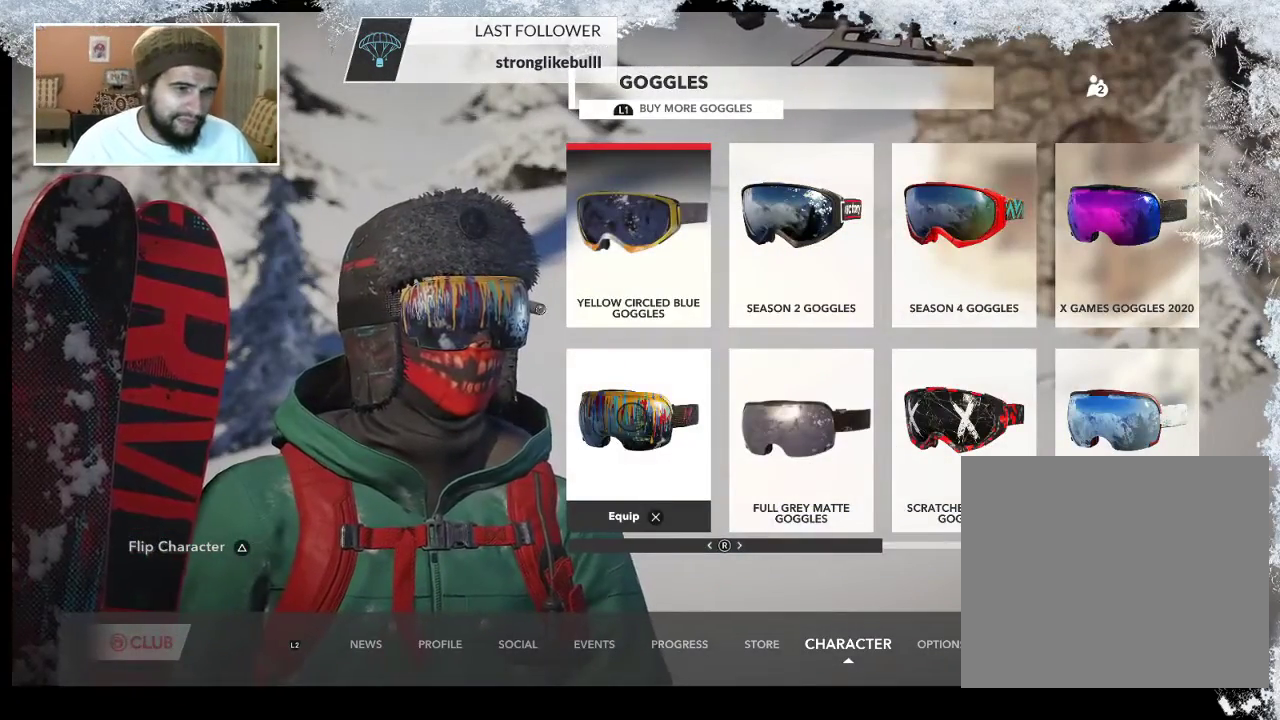
{"buttons": [], "left_stick": "center", "right_stick": "center", "events": [[367, "CROSS", "down"], [467, "CROSS", "up"]]}
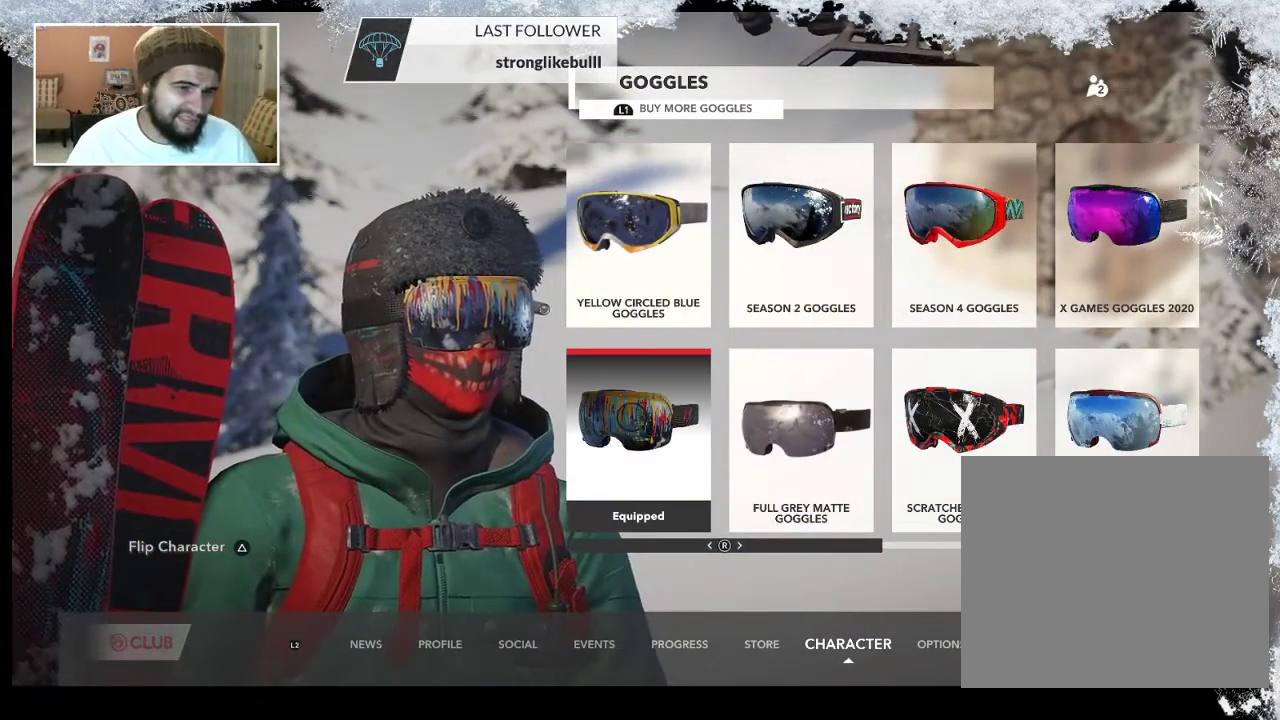
{"buttons": [], "left_stick": "center", "right_stick": "center", "events": []}
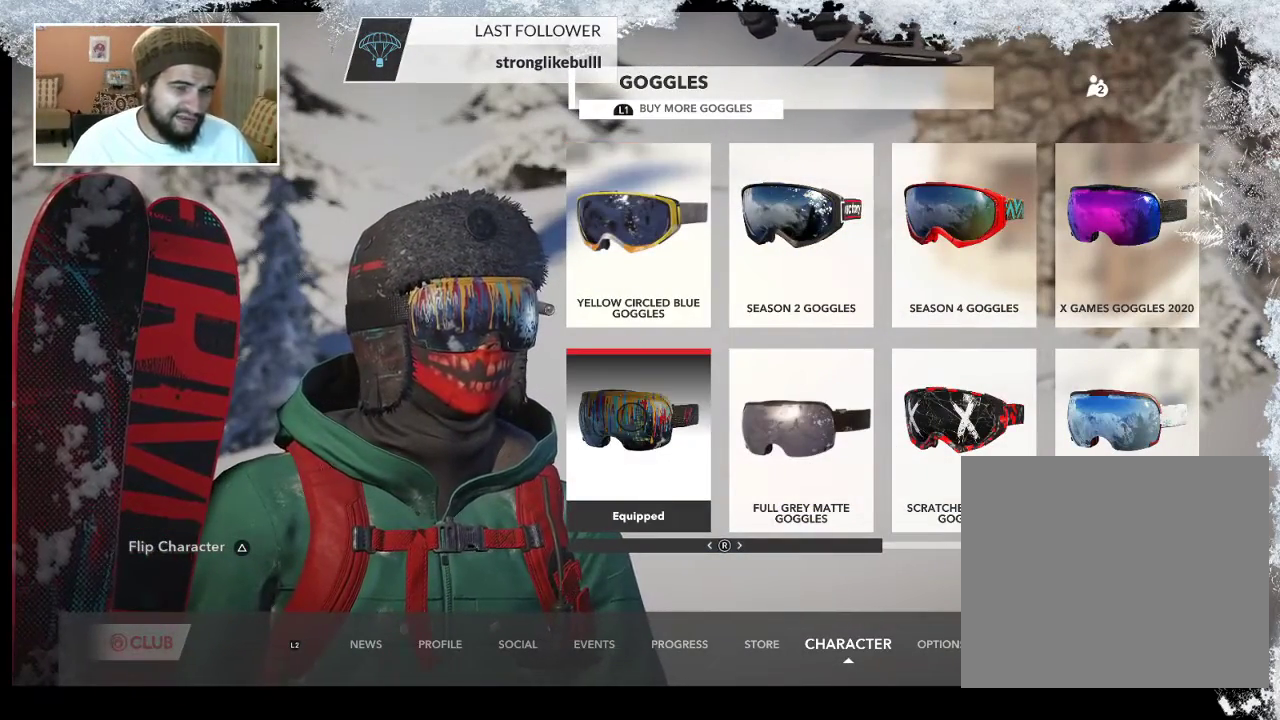
{"buttons": [], "left_stick": "center", "right_stick": "center", "events": []}
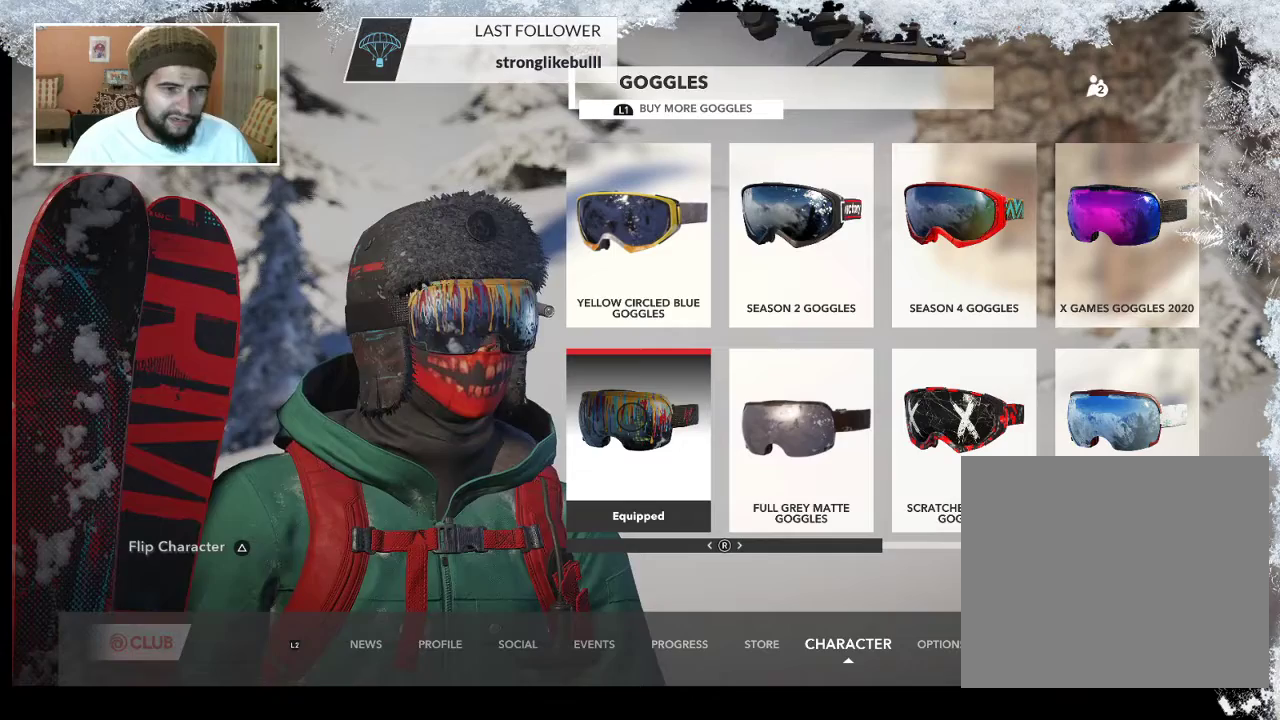
{"buttons": [], "left_stick": "center", "right_stick": "center", "events": []}
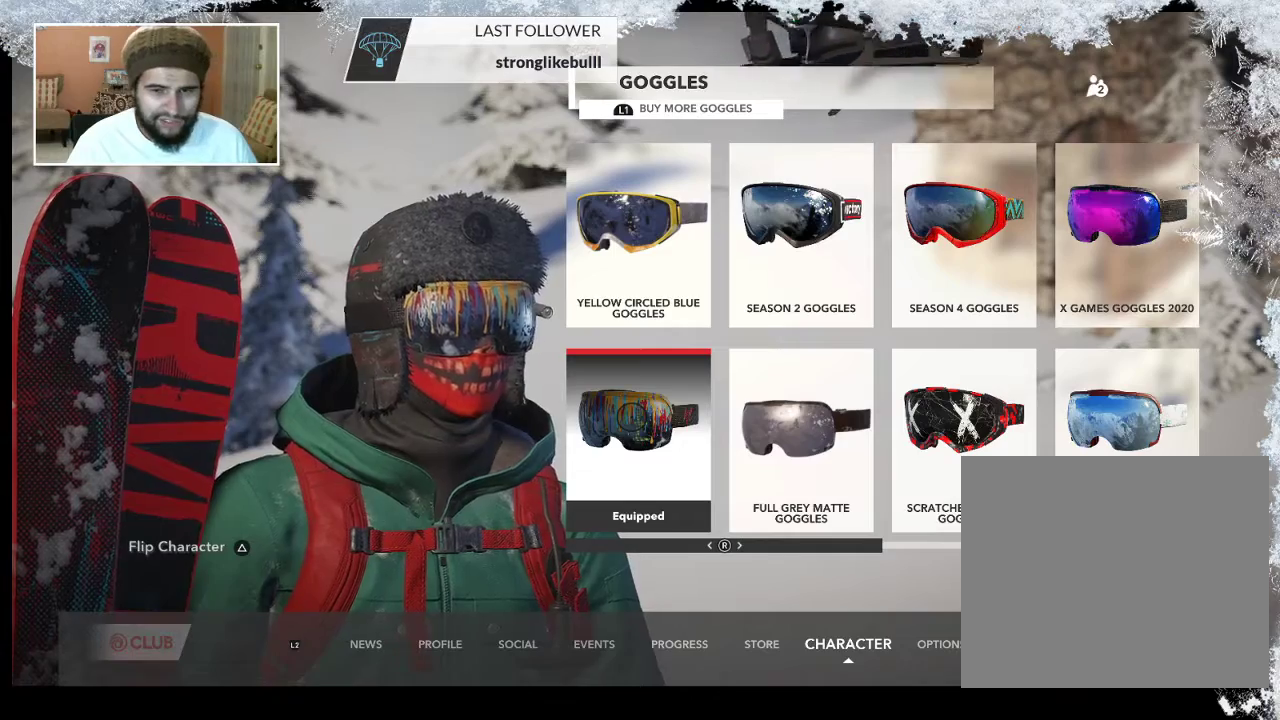
{"buttons": [], "left_stick": "center", "right_stick": "center", "events": []}
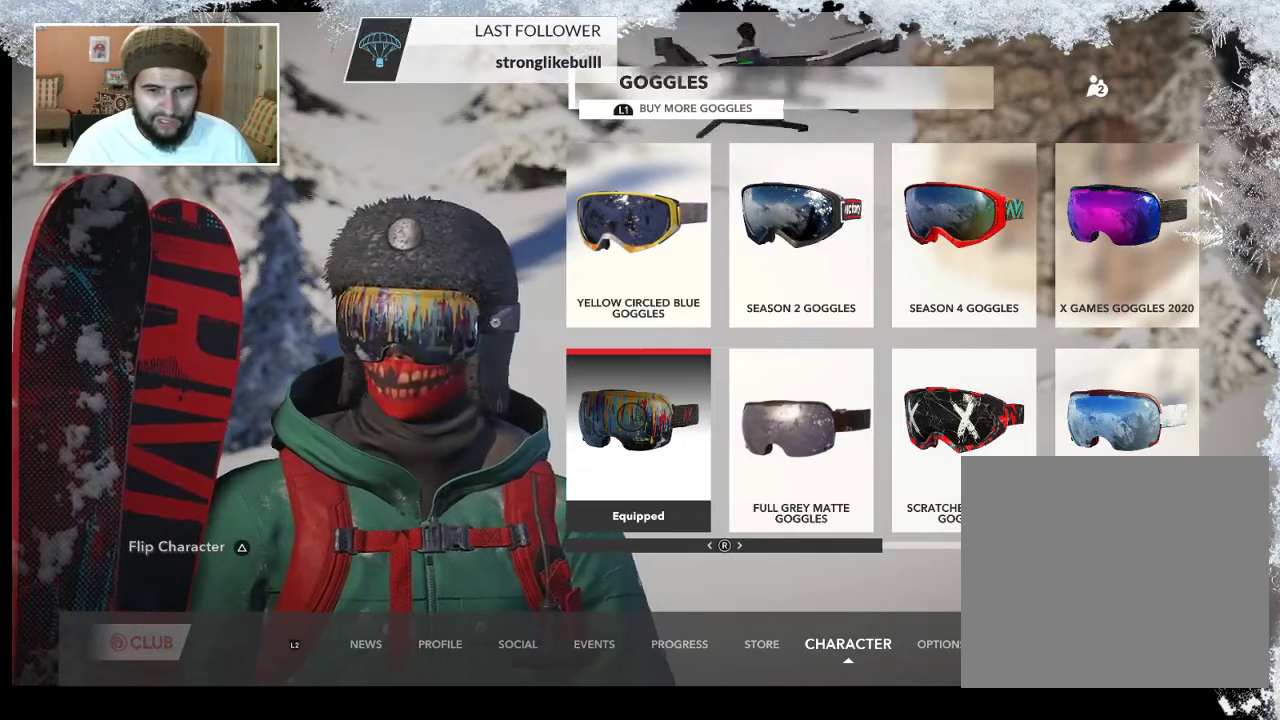
{"buttons": ["CIRCLE"], "left_stick": "center", "right_stick": "center", "events": [[433, "CIRCLE", "down"]]}
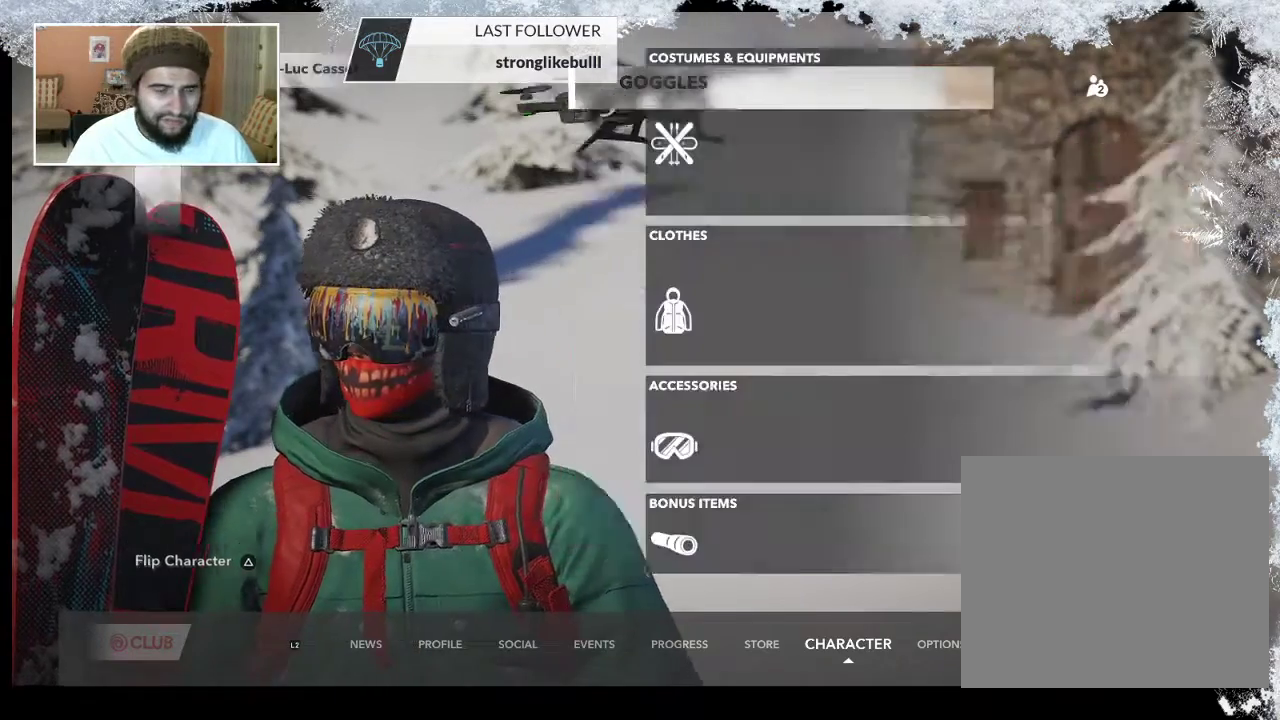
{"buttons": [], "left_stick": "center", "right_stick": "center", "events": [[33, "CIRCLE", "up"]]}
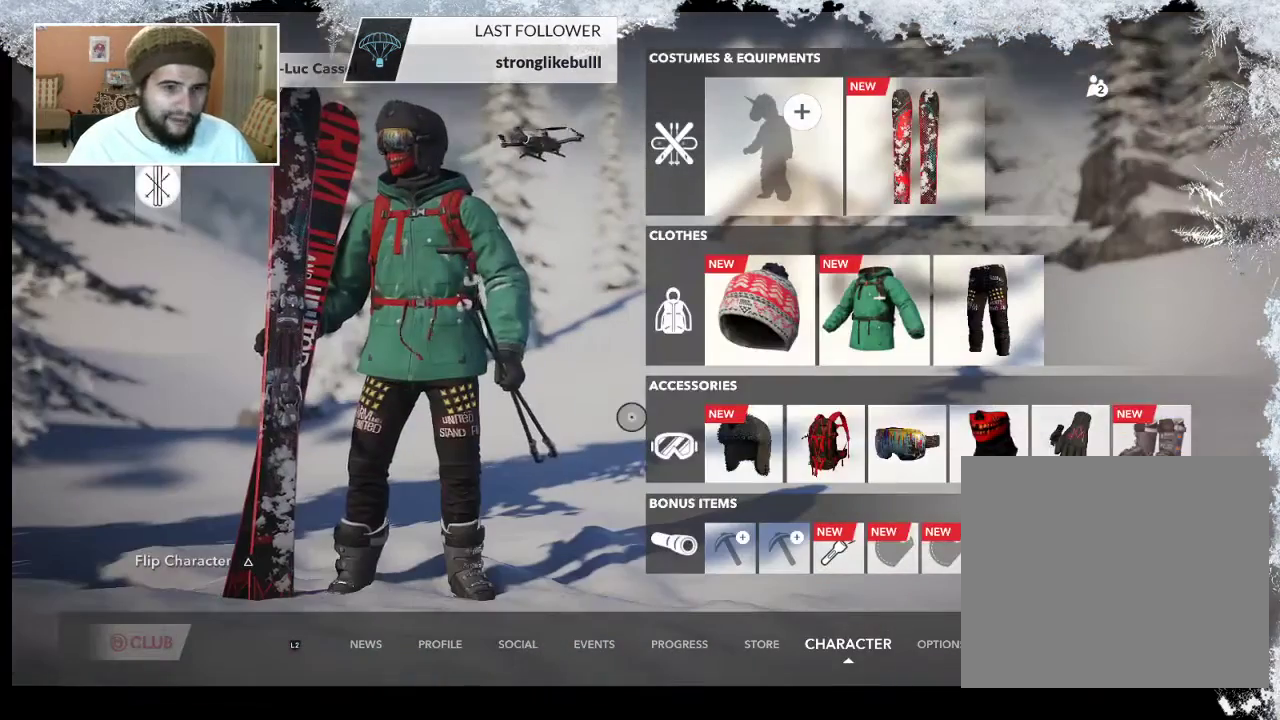
{"buttons": [], "left_stick": "down-right", "right_stick": "center", "events": [[400, "left_stick", "down-right"]]}
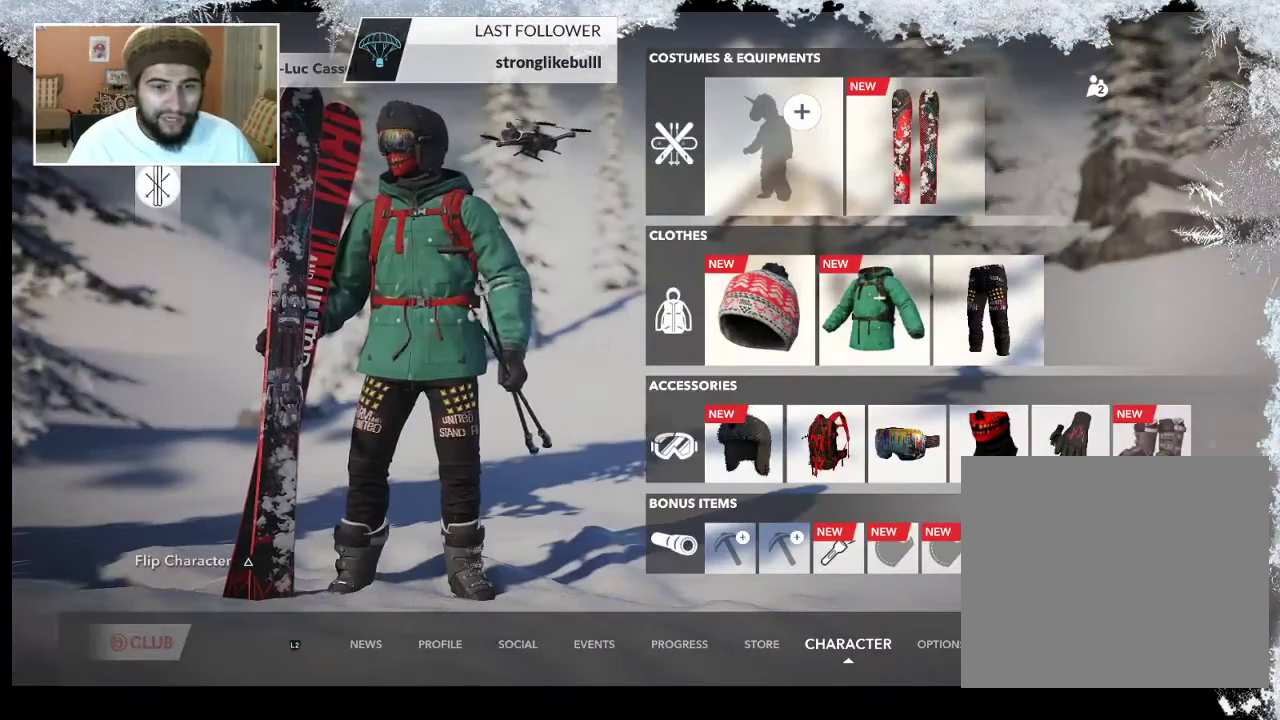
{"buttons": [], "left_stick": "right", "right_stick": "center", "events": [[200, "left_stick", "right"]]}
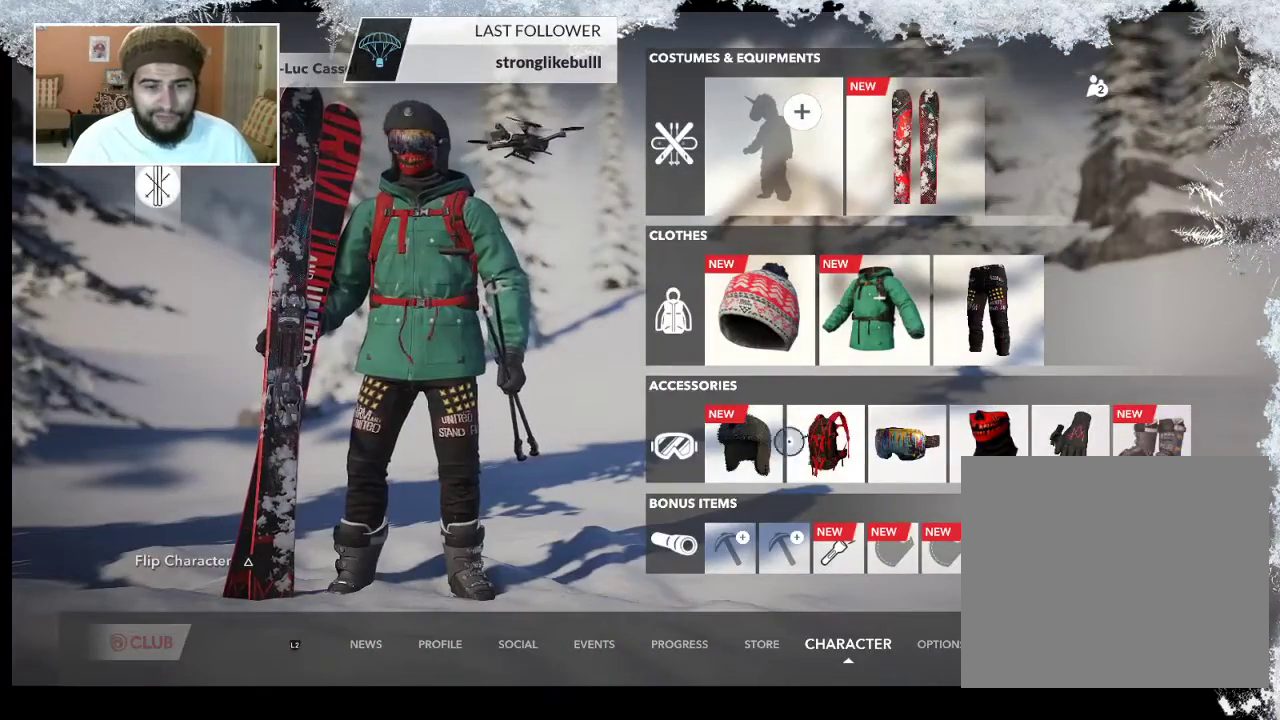
{"buttons": ["CROSS"], "left_stick": "center", "right_stick": "center", "events": [[400, "left_stick", "center"], [467, "CROSS", "down"]]}
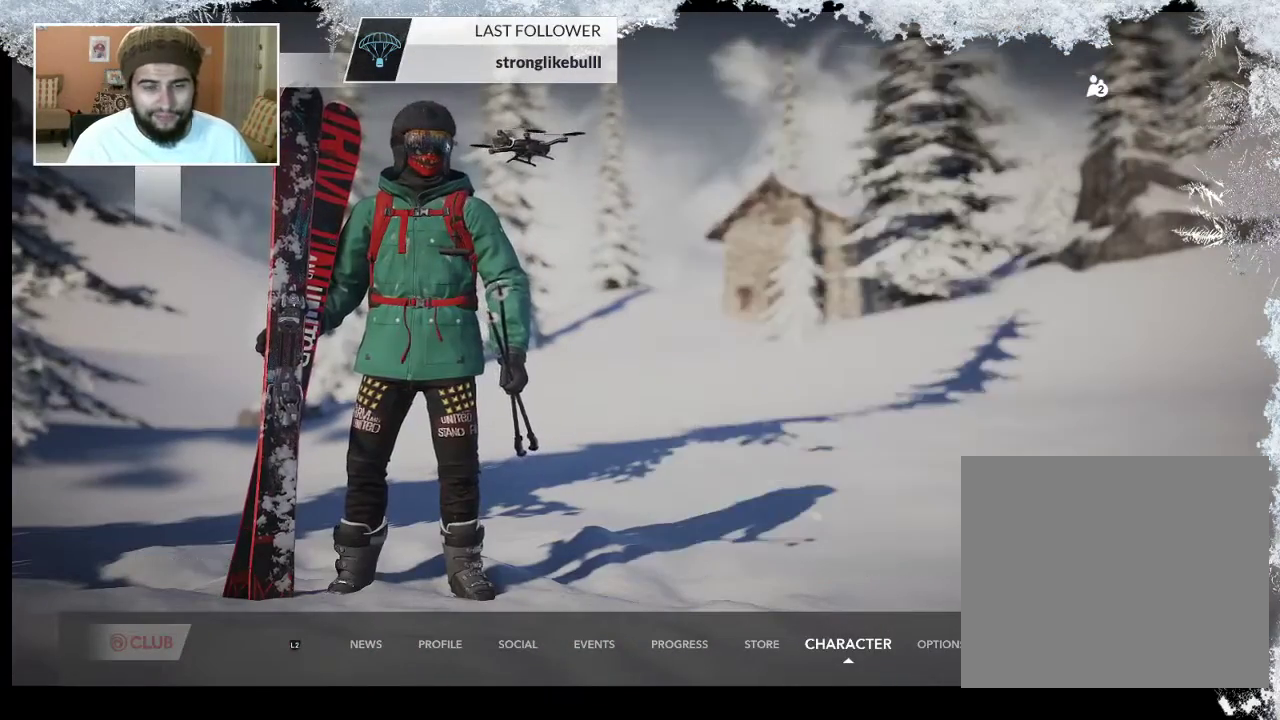
{"buttons": [], "left_stick": "center", "right_stick": "center", "events": [[100, "CROSS", "up"]]}
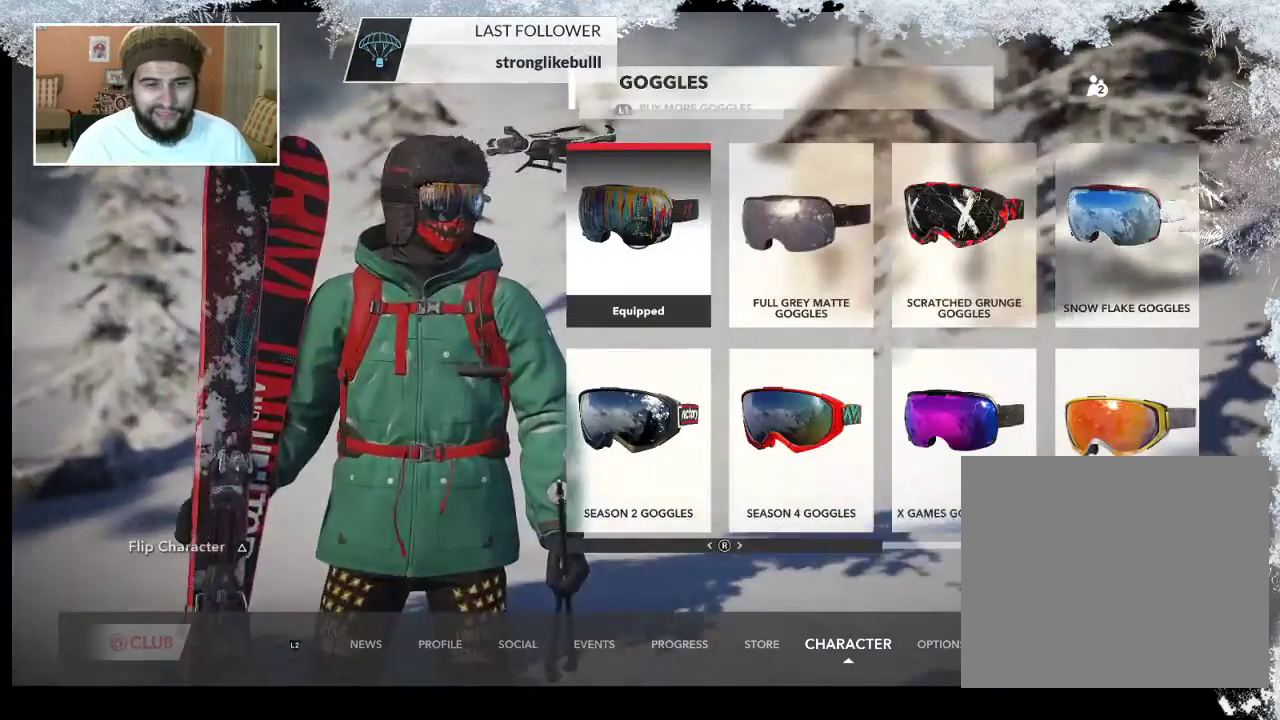
{"buttons": [], "left_stick": "center", "right_stick": "center", "events": []}
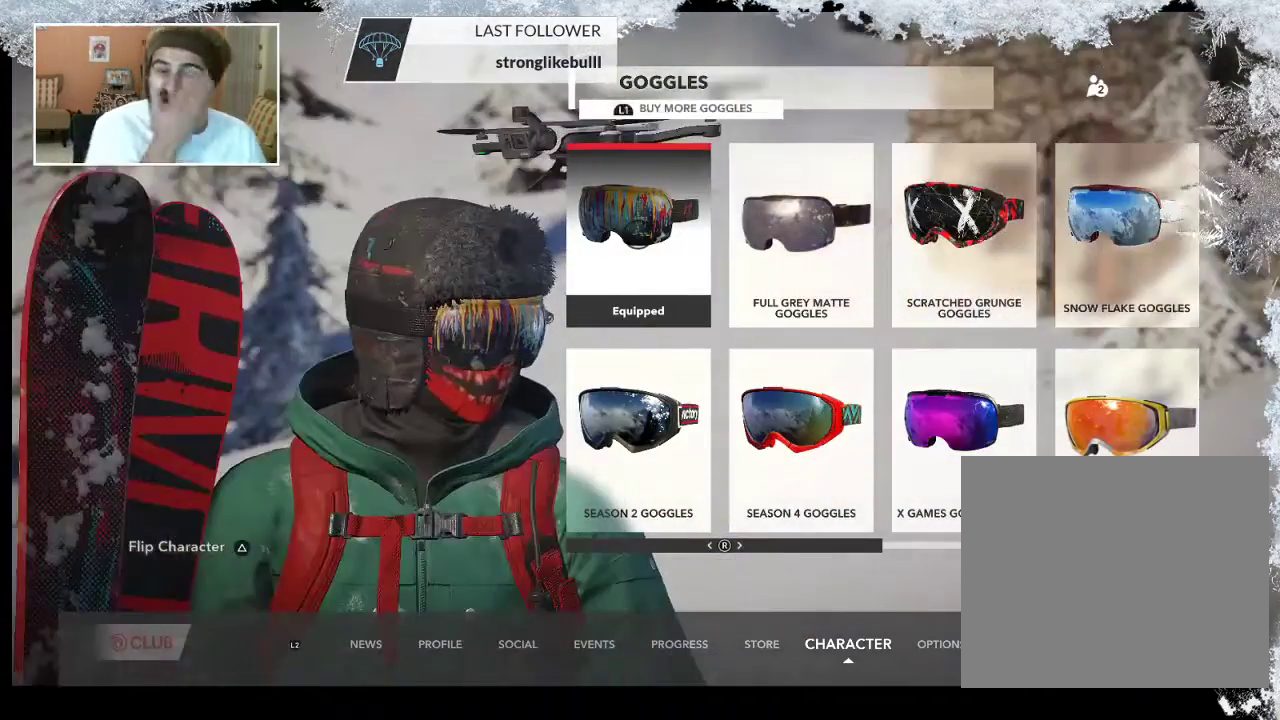
{"buttons": [], "left_stick": "center", "right_stick": "center", "events": []}
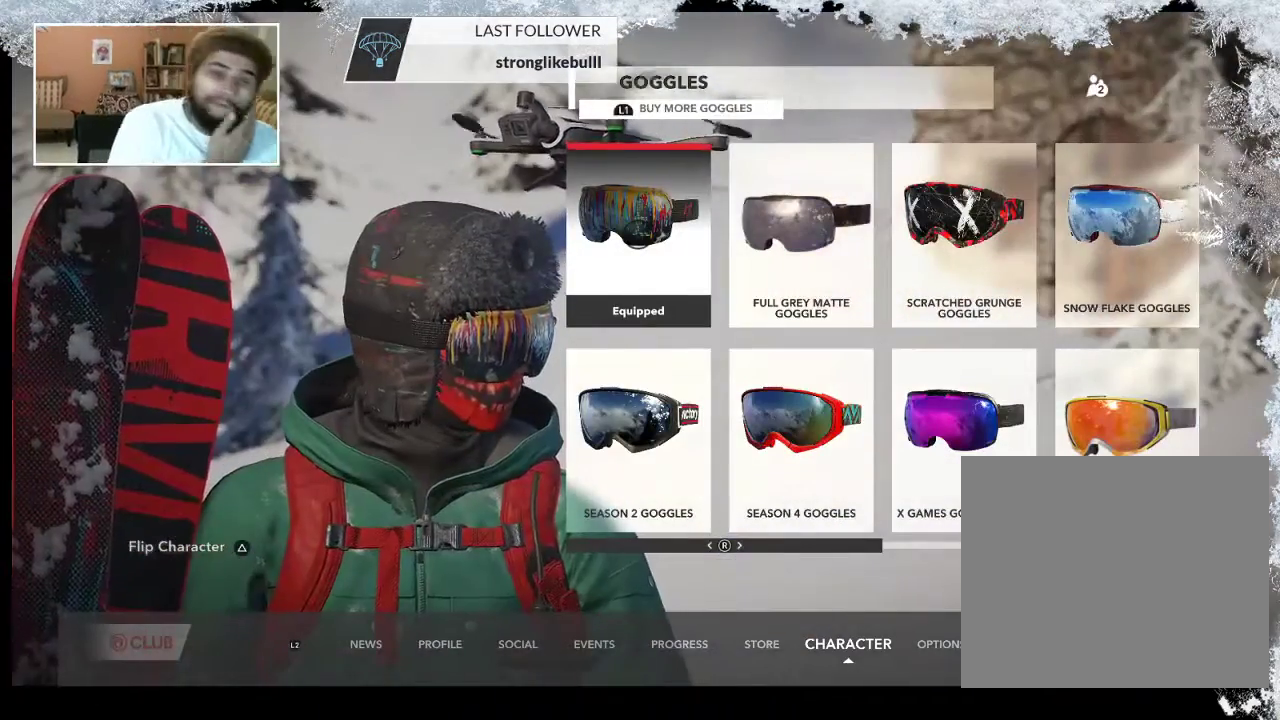
{"buttons": [], "left_stick": "center", "right_stick": "center", "events": []}
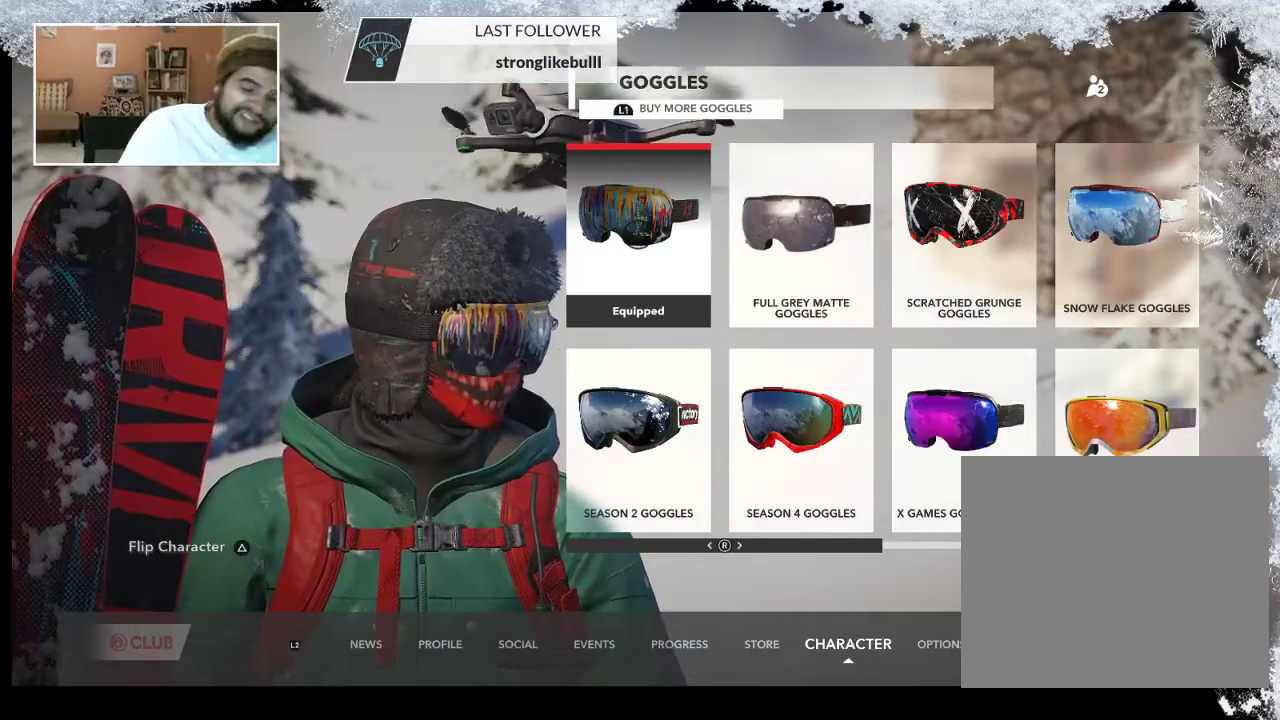
{"buttons": [], "left_stick": "center", "right_stick": "center", "events": []}
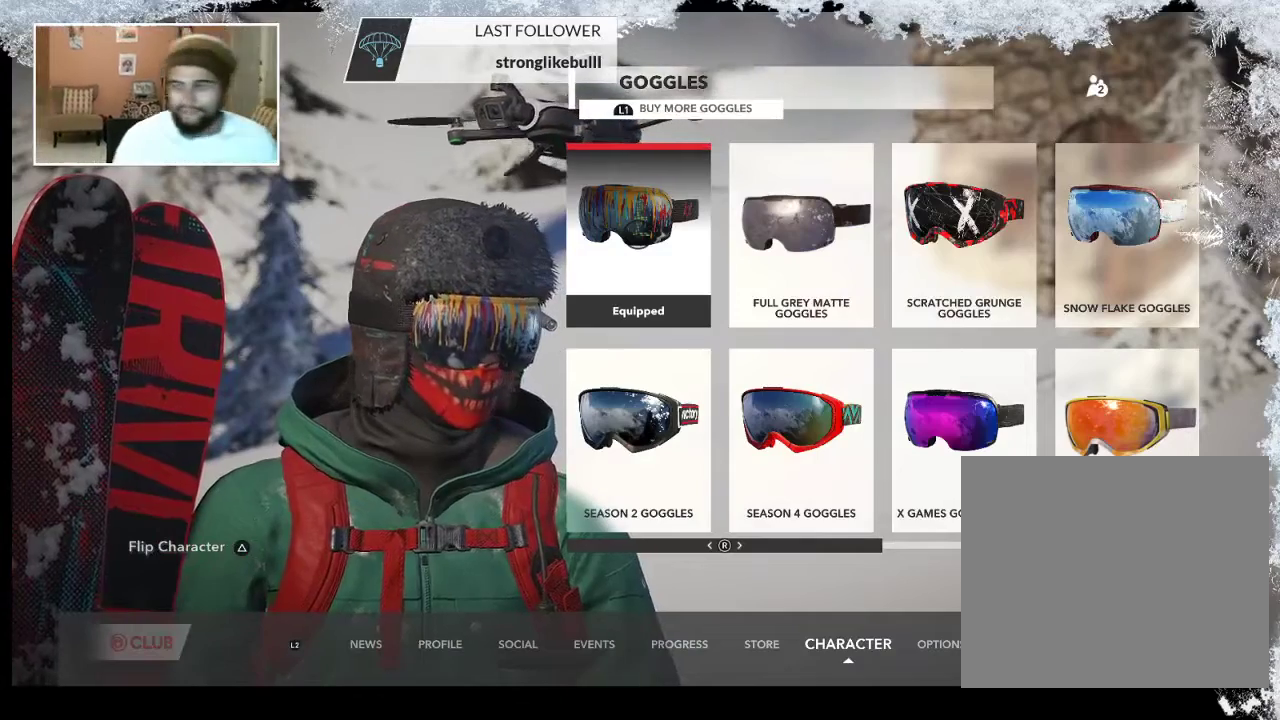
{"buttons": [], "left_stick": "center", "right_stick": "center", "events": []}
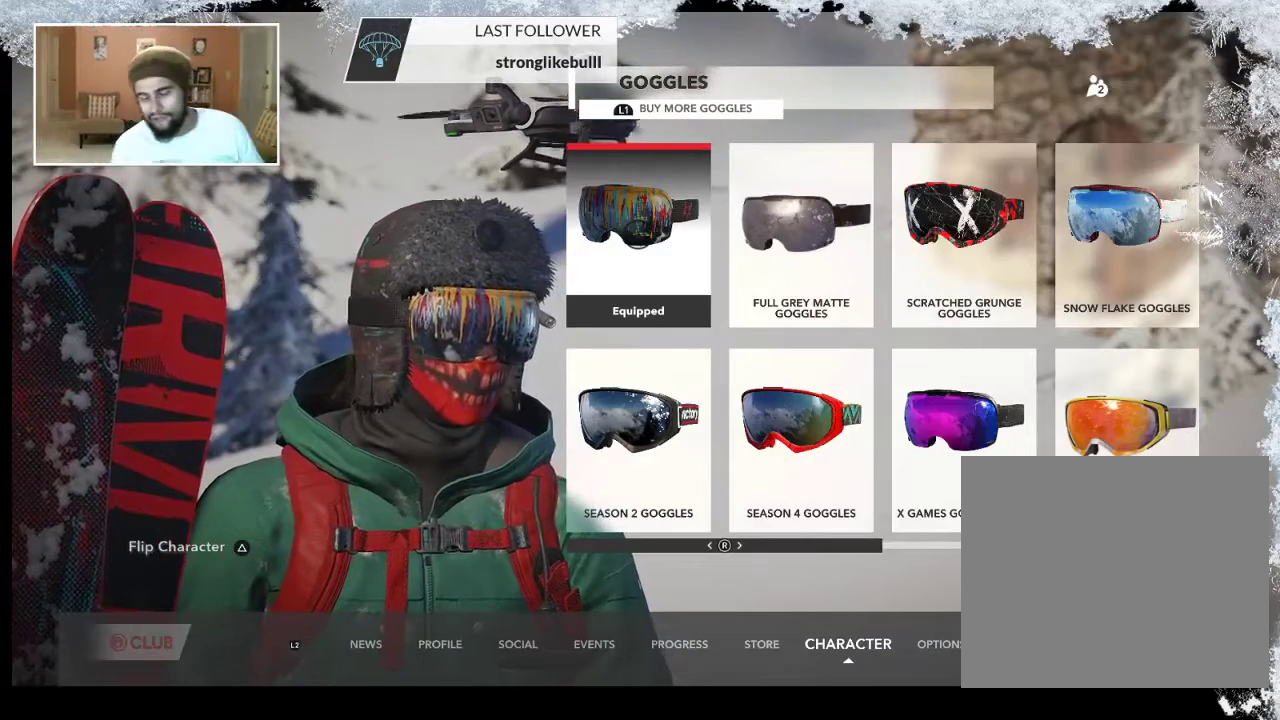
{"buttons": [], "left_stick": "center", "right_stick": "center", "events": []}